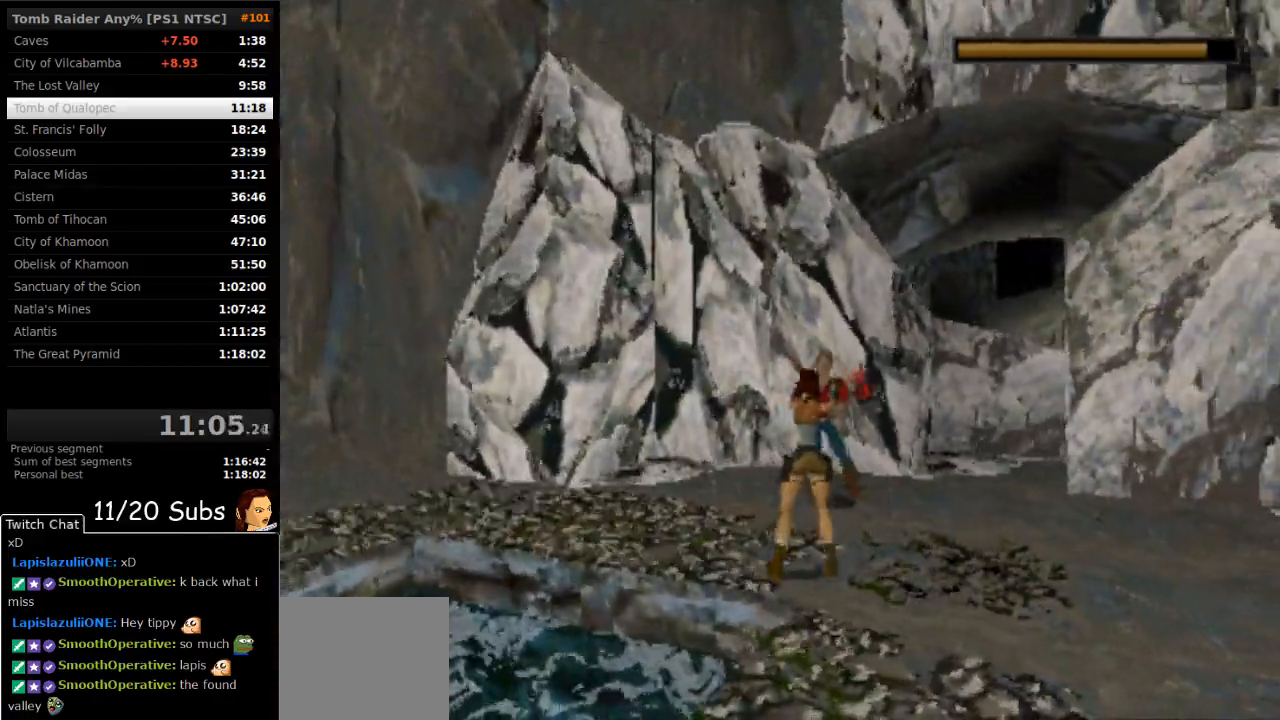
Gameplay with a controller (PlayStation layout); each line is a JSON object with the inputs held at the frame after it. "events" lists button and stick changes between this image and that frame as [ms after this image, input, new state], when the widget could be followed in between. Not read: L3 R3 left_stick.
{"buttons": ["CROSS", "R2"], "right_stick": "center", "events": [[467, "R2", "down"]]}
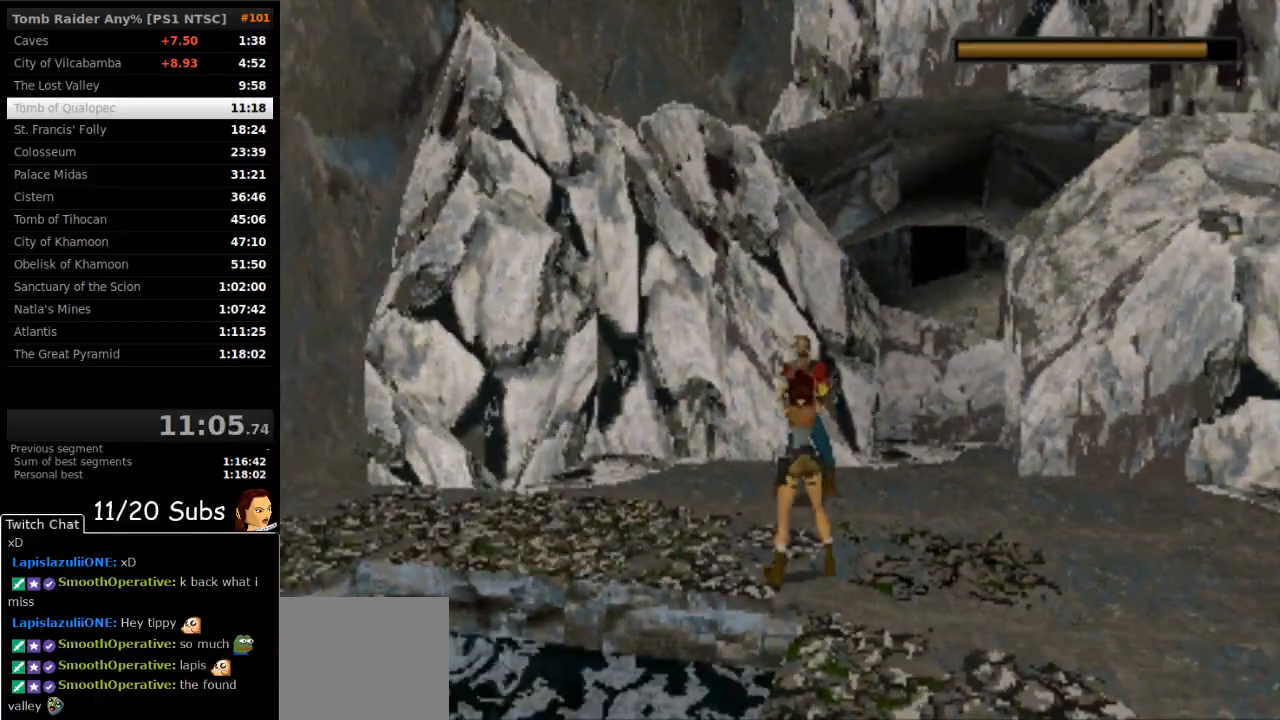
{"buttons": ["CROSS"], "right_stick": "center", "events": [[433, "R2", "up"]]}
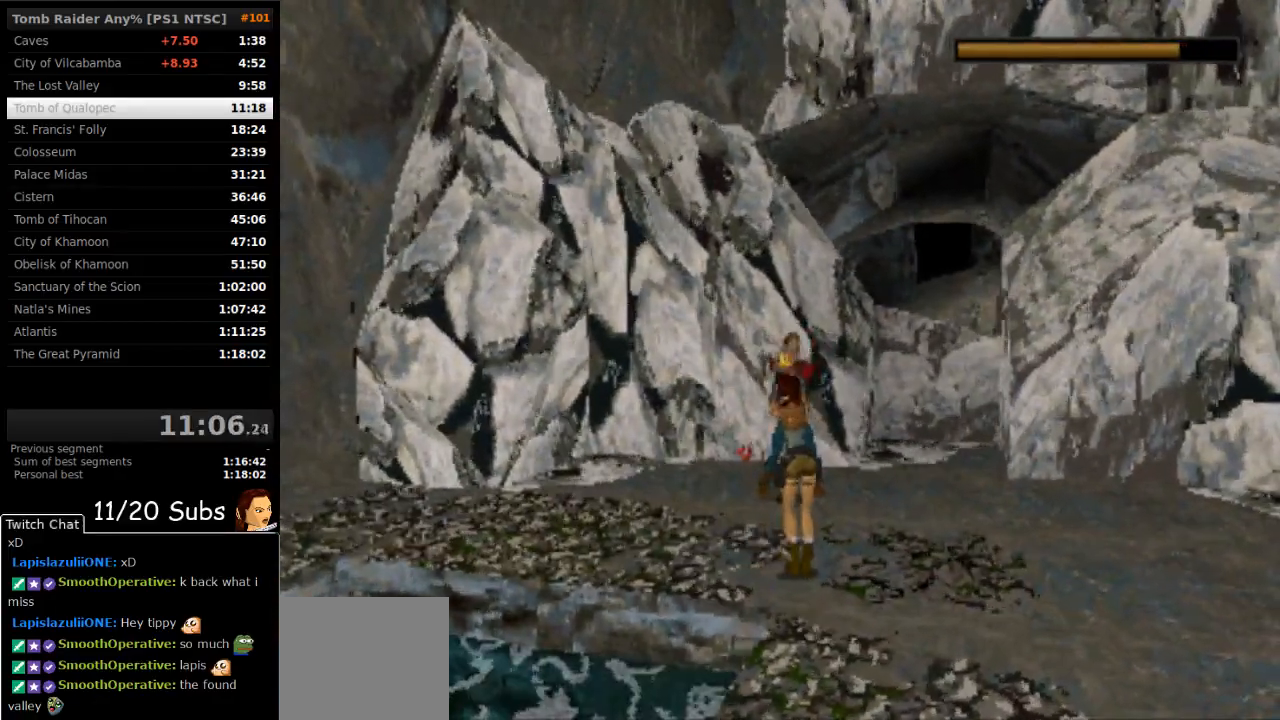
{"buttons": ["CROSS"], "right_stick": "center", "events": []}
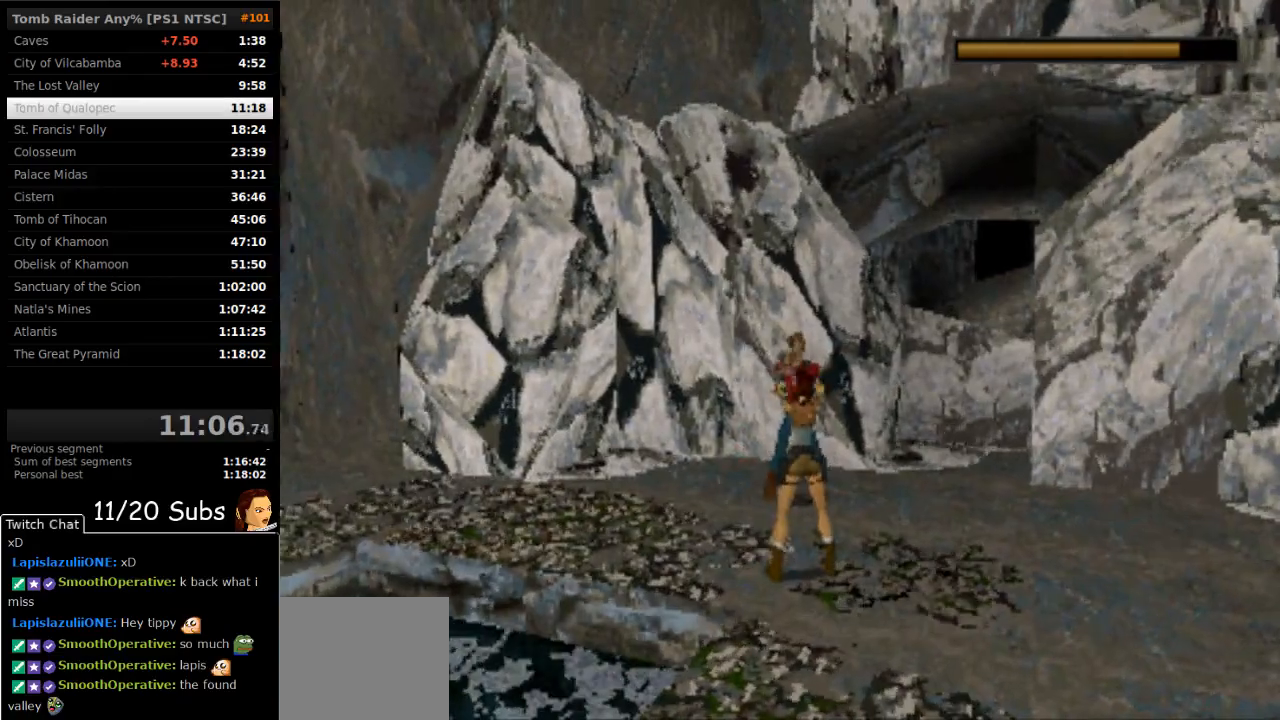
{"buttons": ["CROSS"], "right_stick": "center", "events": []}
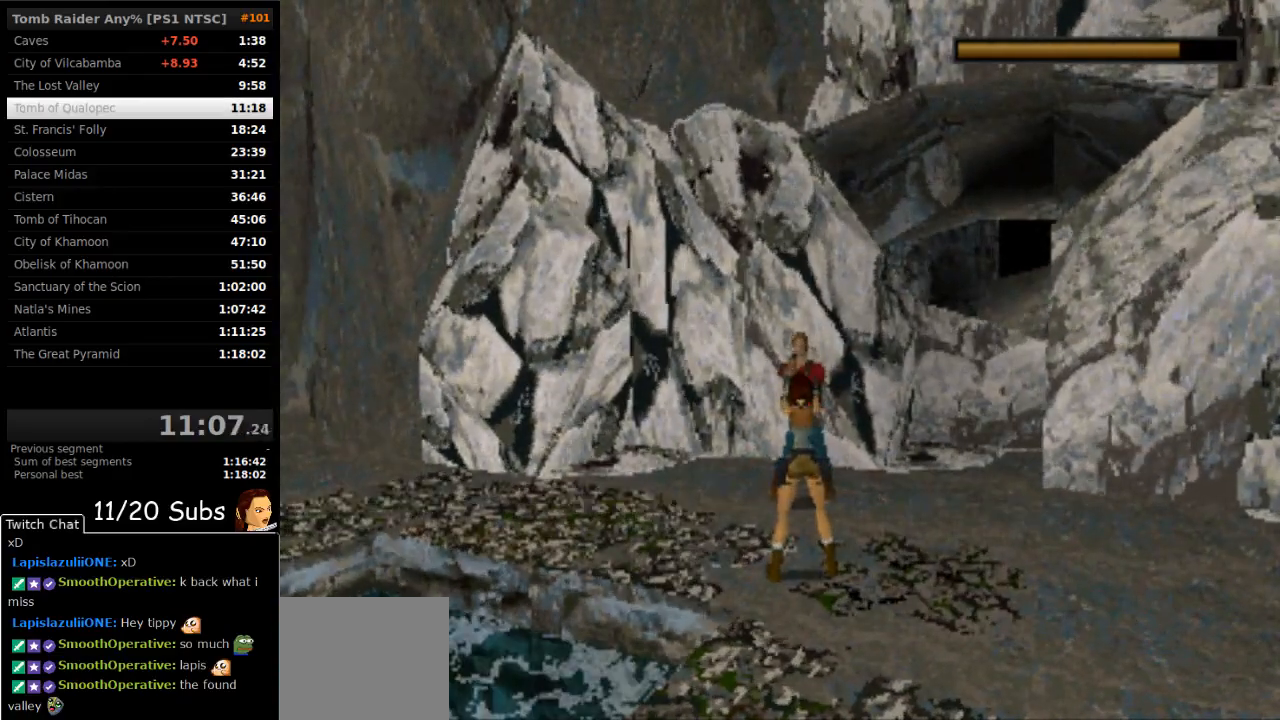
{"buttons": ["CROSS"], "right_stick": "center", "events": []}
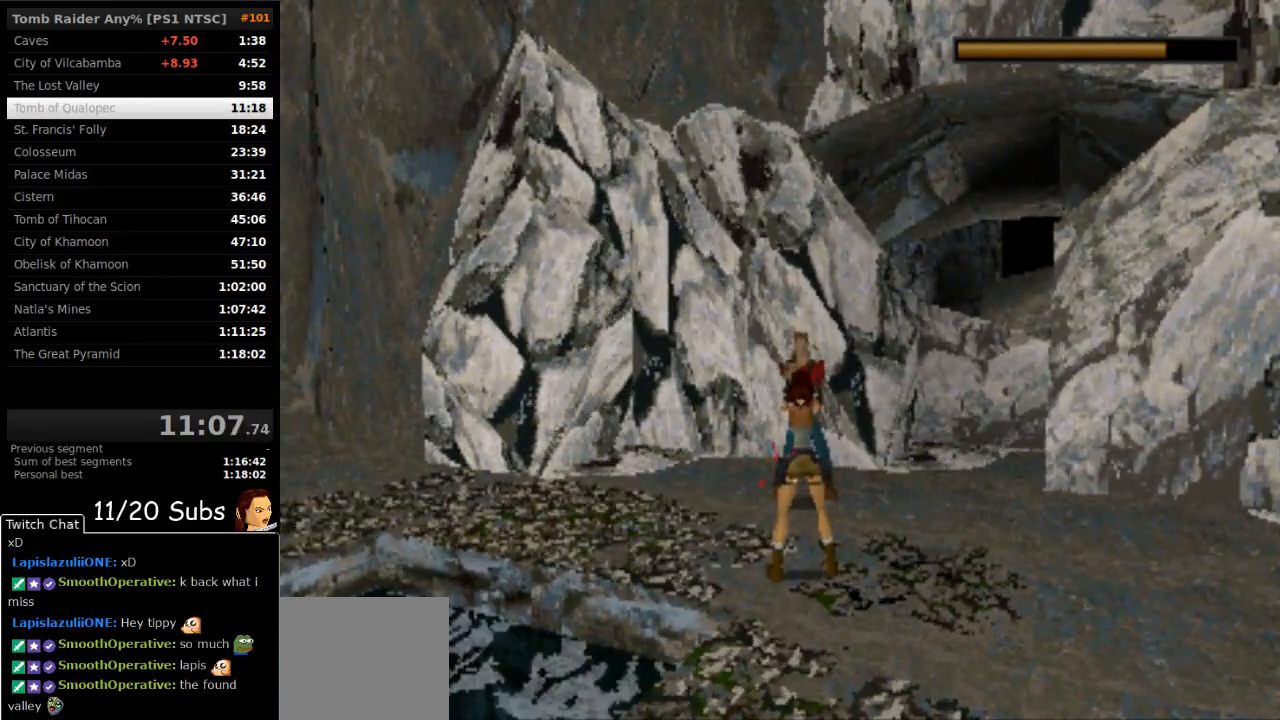
{"buttons": ["CROSS"], "right_stick": "center", "events": []}
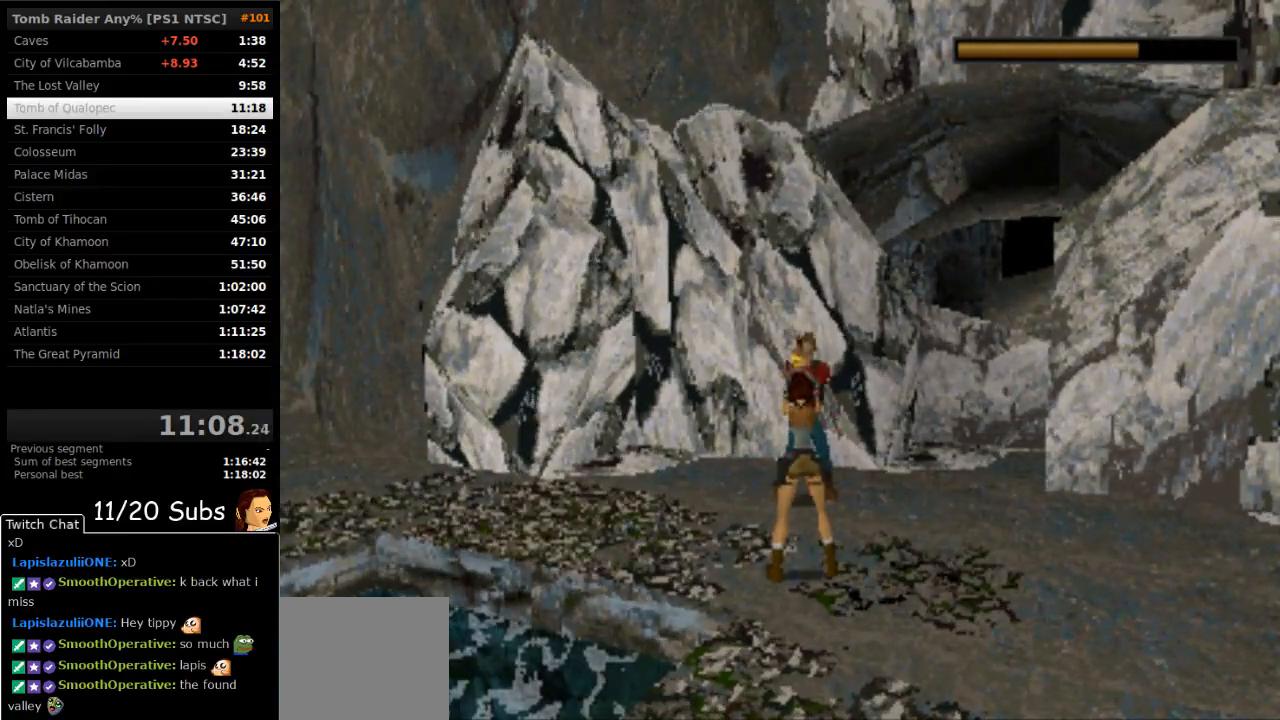
{"buttons": ["CROSS"], "right_stick": "center", "events": []}
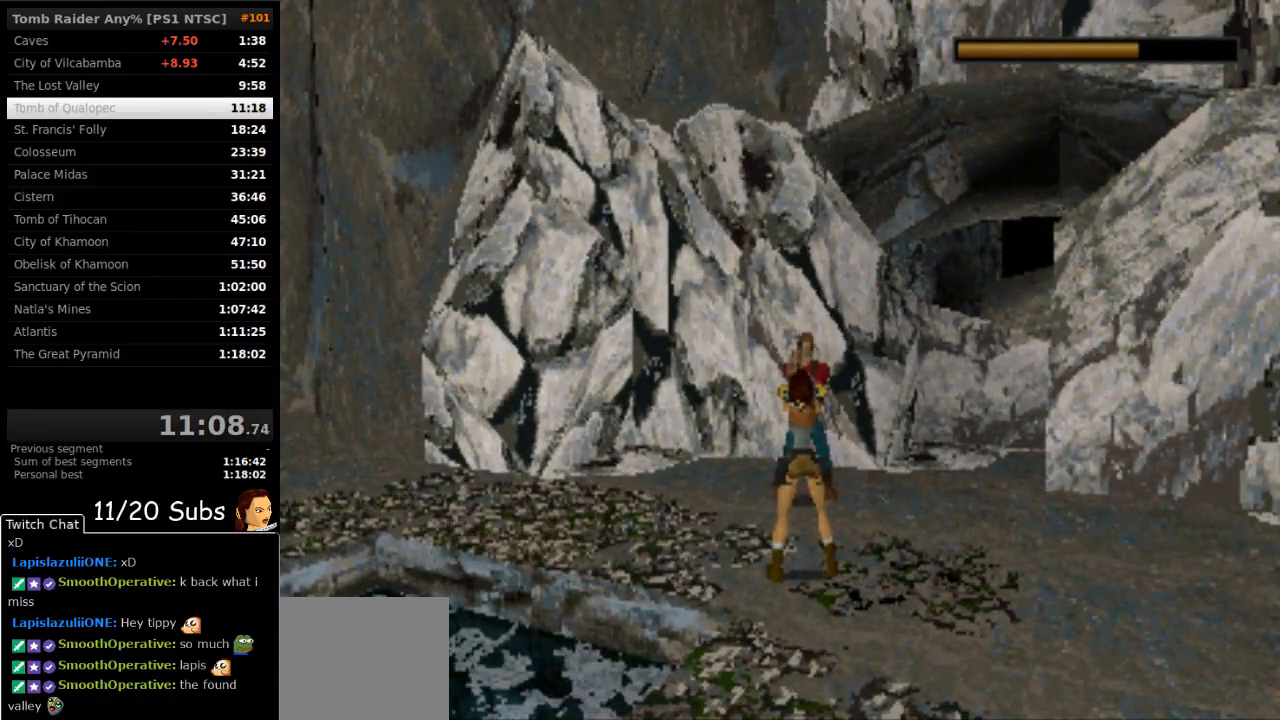
{"buttons": ["CROSS"], "right_stick": "center", "events": []}
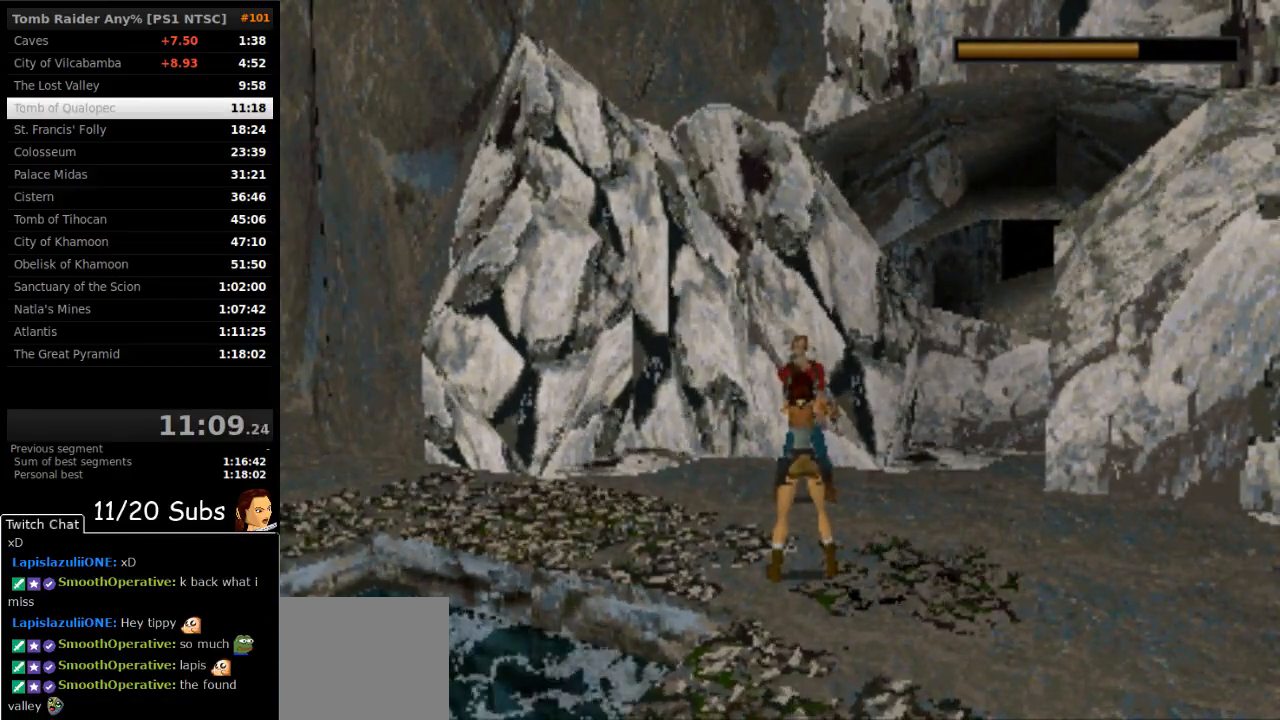
{"buttons": ["CROSS"], "right_stick": "center", "events": []}
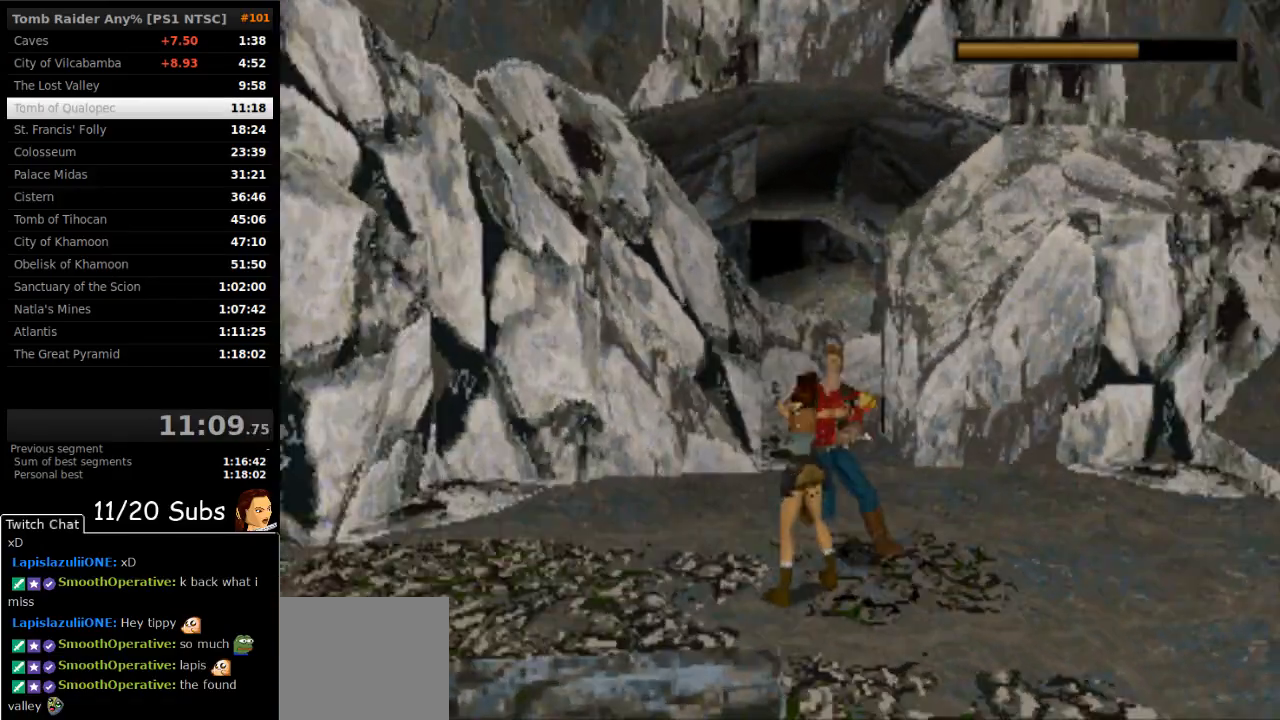
{"buttons": ["CROSS"], "right_stick": "center", "events": [[67, "DPAD_RIGHT", "down"], [367, "DPAD_RIGHT", "up"]]}
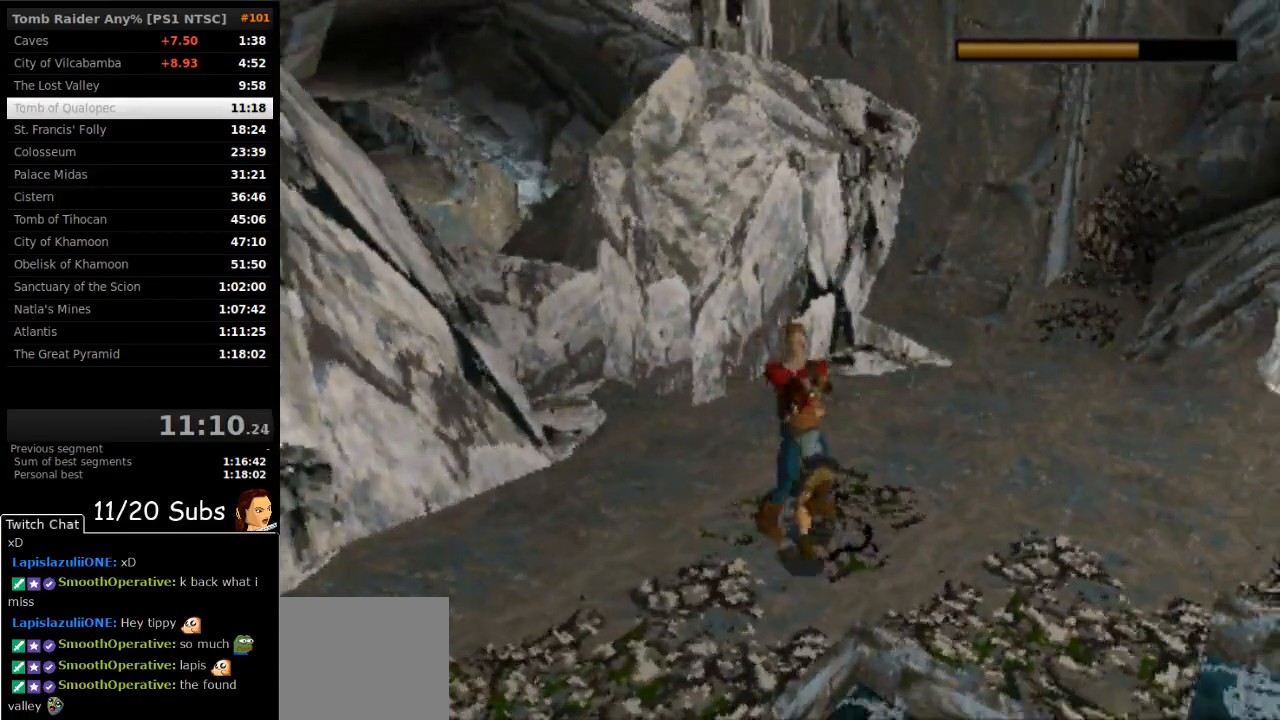
{"buttons": ["CROSS"], "right_stick": "center", "events": [[200, "DPAD_RIGHT", "down"], [350, "DPAD_RIGHT", "up"]]}
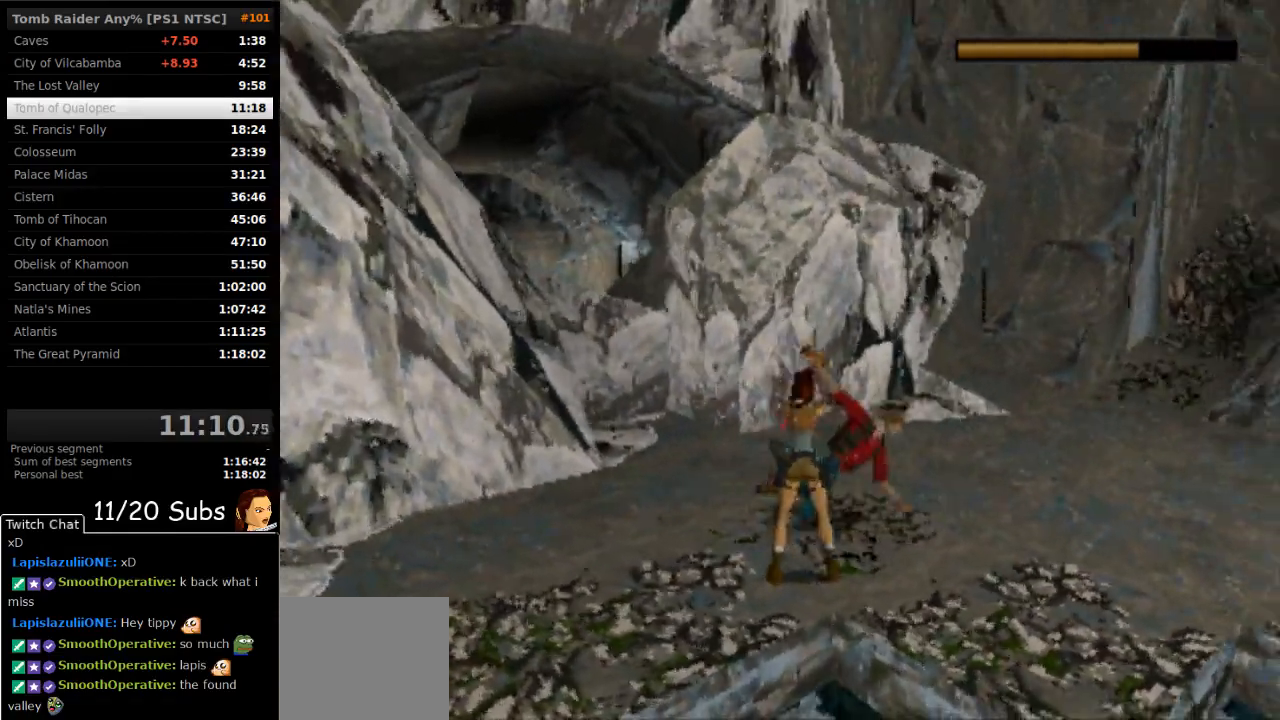
{"buttons": [], "right_stick": "center", "events": [[117, "DPAD_RIGHT", "down"], [167, "CROSS", "up"], [500, "DPAD_RIGHT", "up"]]}
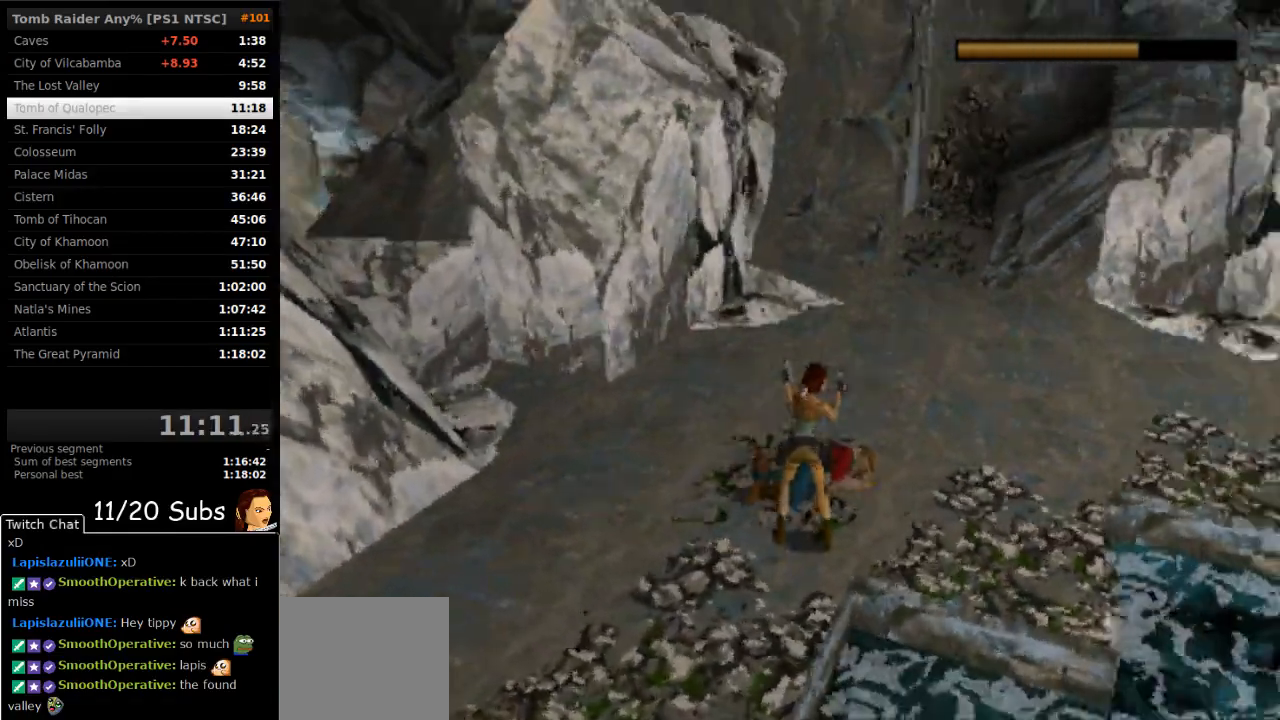
{"buttons": [], "right_stick": "center", "events": []}
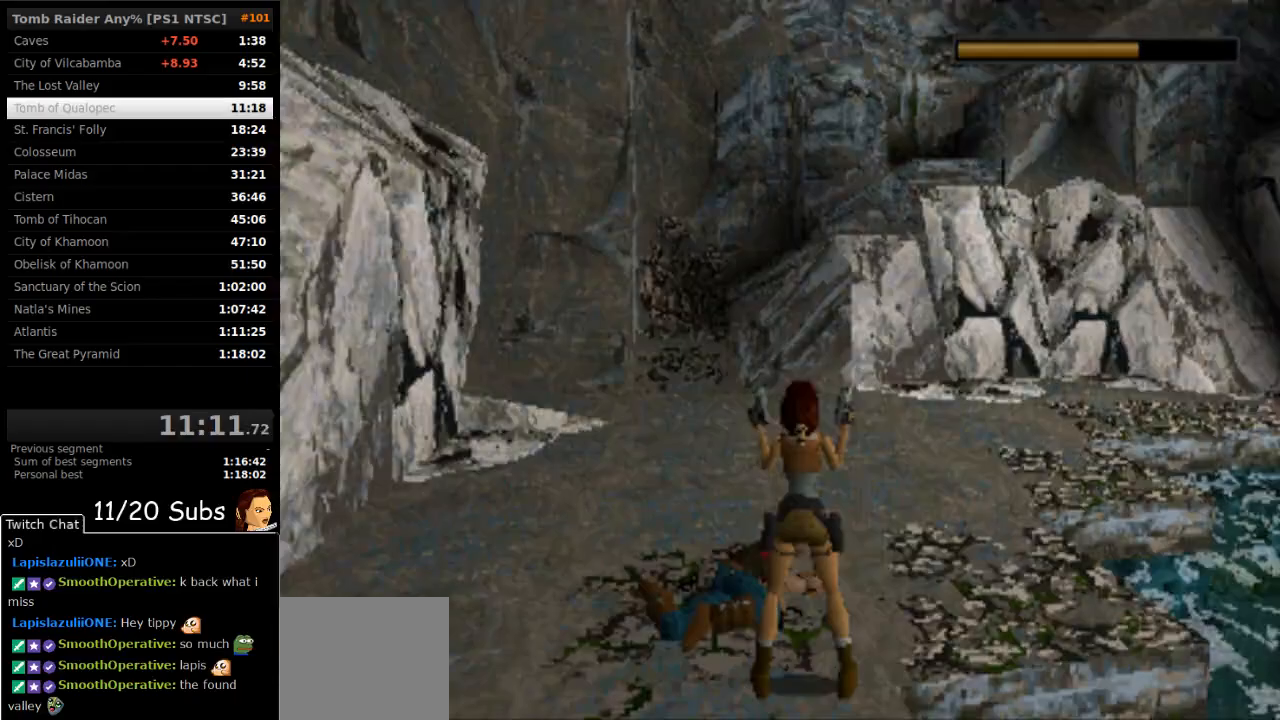
{"buttons": [], "right_stick": "center", "events": []}
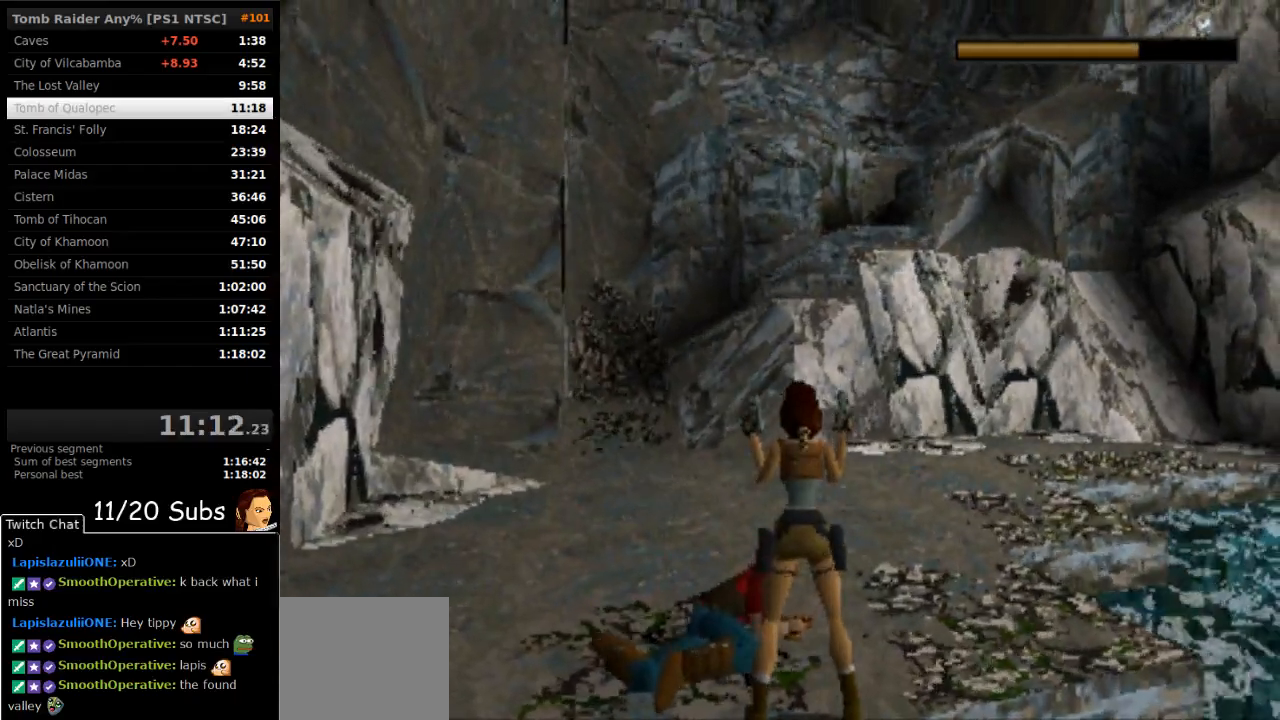
{"buttons": ["DPAD_RIGHT"], "right_stick": "center", "events": [[333, "DPAD_RIGHT", "down"]]}
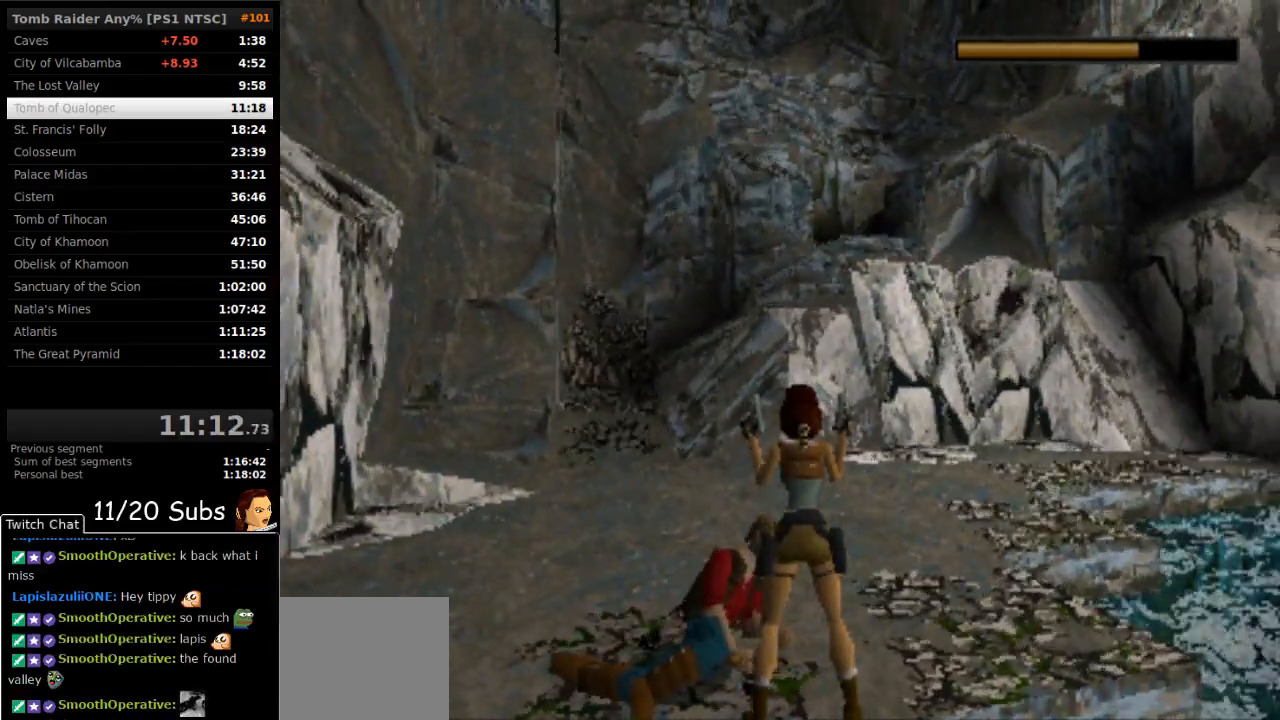
{"buttons": [], "right_stick": "center", "events": [[117, "DPAD_RIGHT", "up"]]}
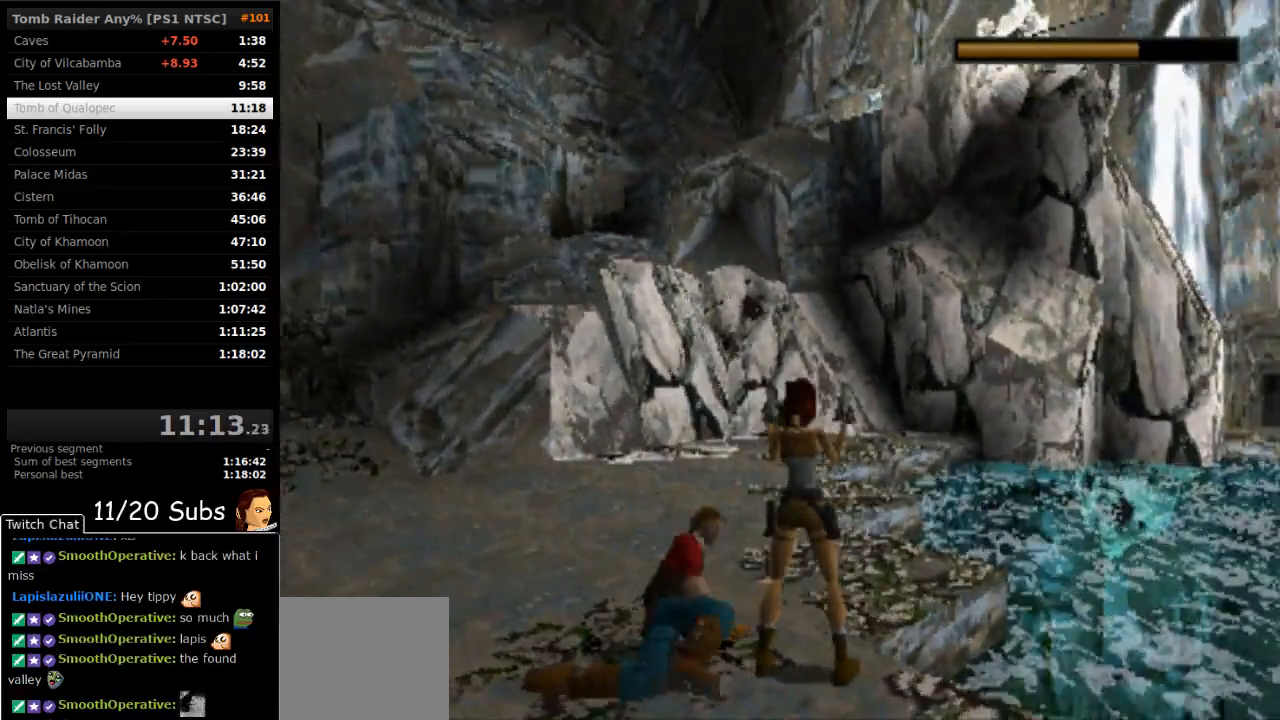
{"buttons": [], "right_stick": "center", "events": [[17, "DPAD_LEFT", "down"], [433, "DPAD_LEFT", "up"]]}
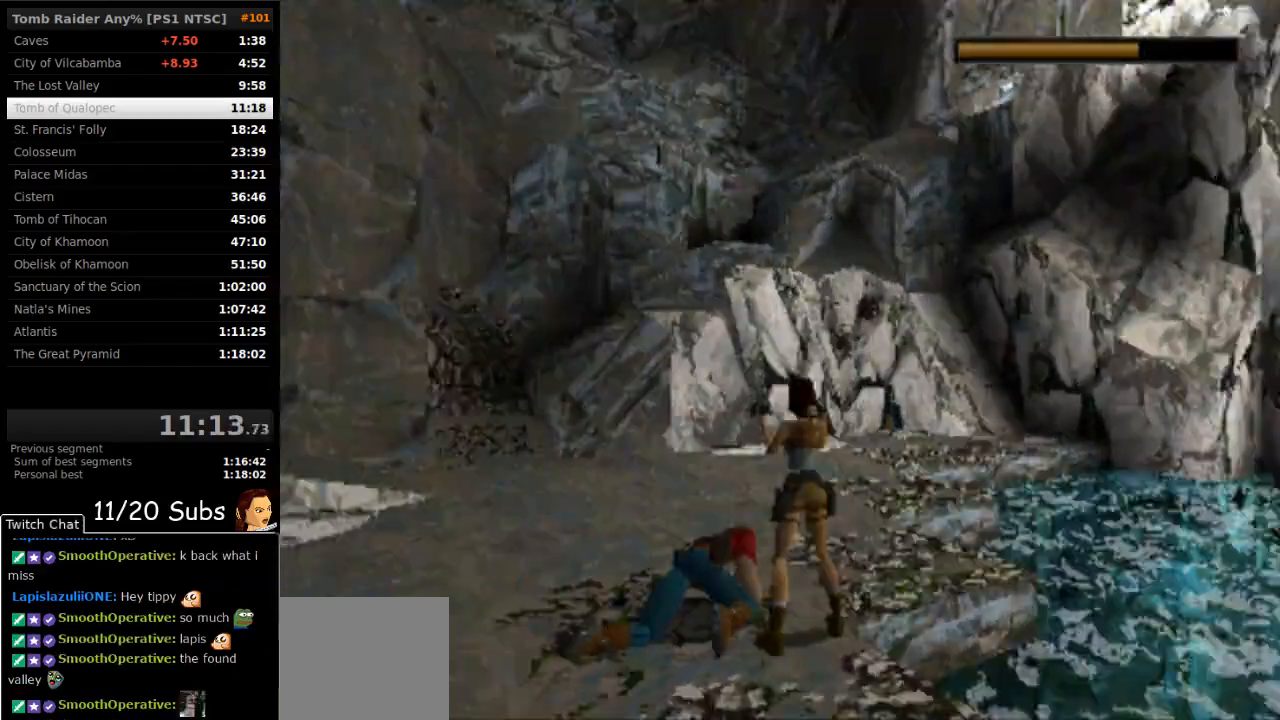
{"buttons": ["DPAD_LEFT"], "right_stick": "center", "events": [[233, "DPAD_LEFT", "down"], [383, "DPAD_LEFT", "up"], [483, "DPAD_LEFT", "down"]]}
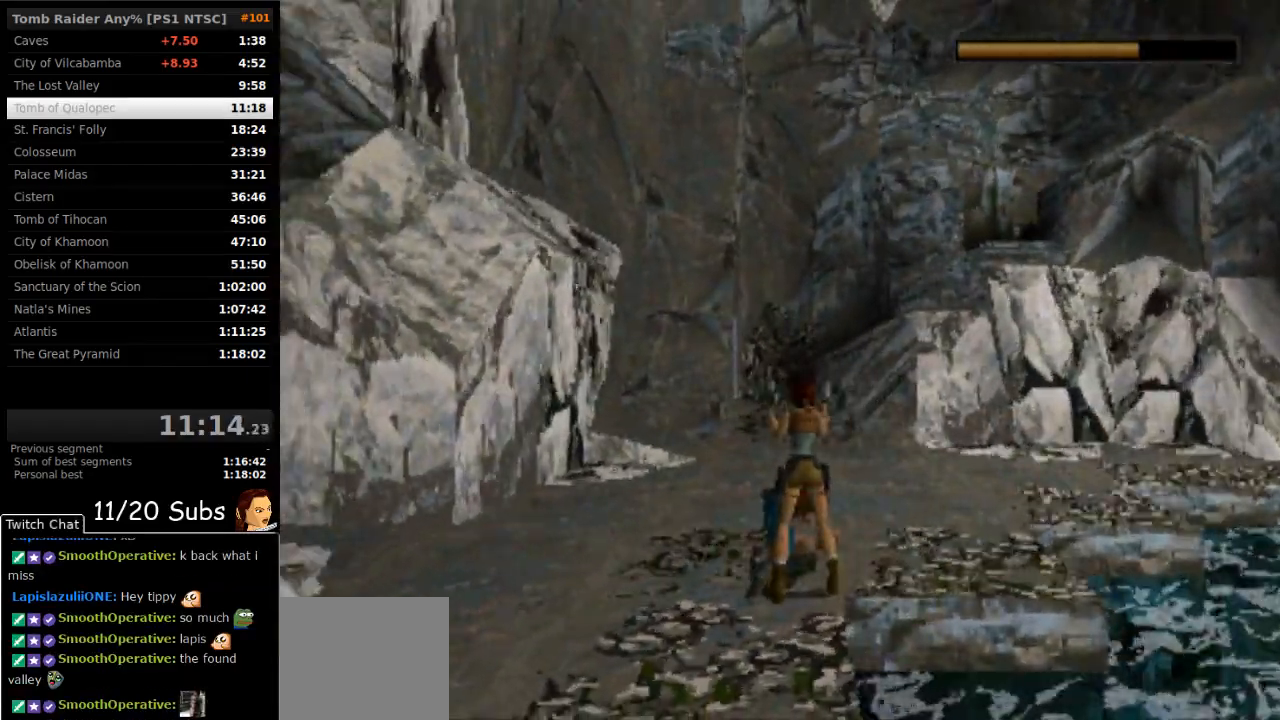
{"buttons": [], "right_stick": "center", "events": [[100, "DPAD_LEFT", "up"], [217, "DPAD_LEFT", "down"], [317, "DPAD_LEFT", "up"], [400, "DPAD_LEFT", "down"], [467, "DPAD_LEFT", "up"]]}
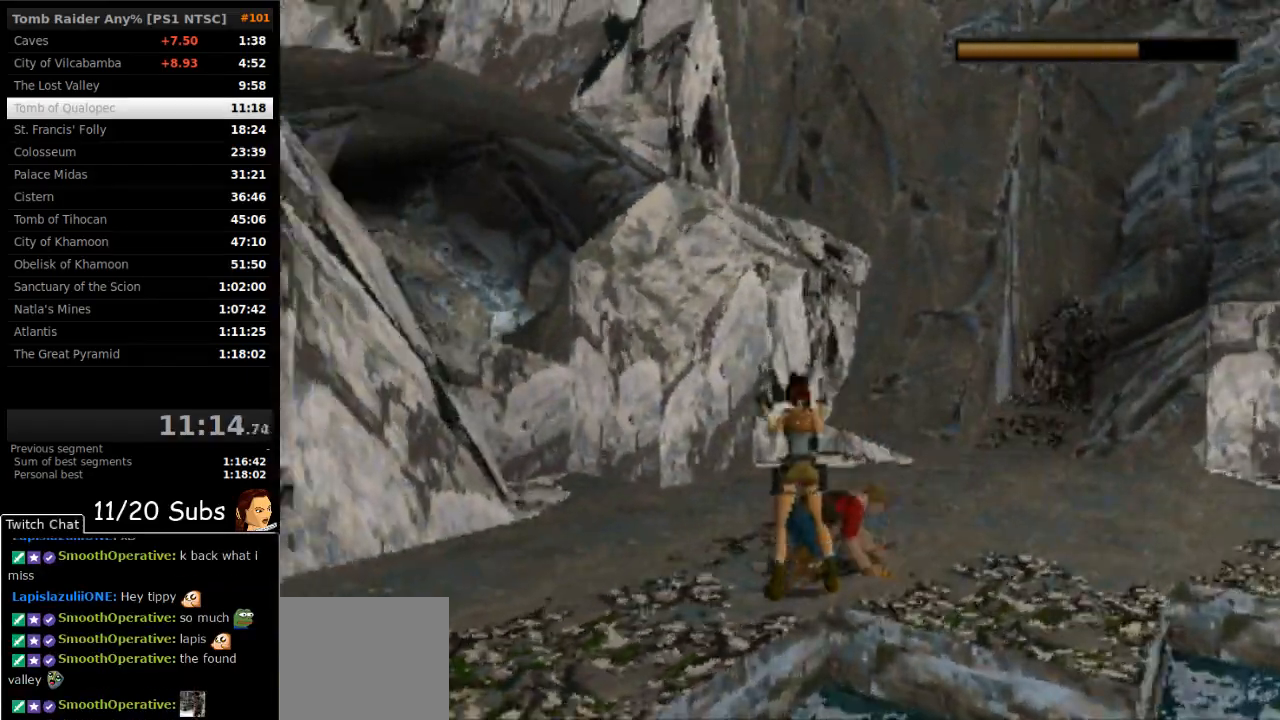
{"buttons": [], "right_stick": "center", "events": [[50, "DPAD_LEFT", "down"], [133, "DPAD_LEFT", "up"], [217, "DPAD_LEFT", "down"], [300, "DPAD_LEFT", "up"], [367, "DPAD_LEFT", "down"], [450, "DPAD_LEFT", "up"]]}
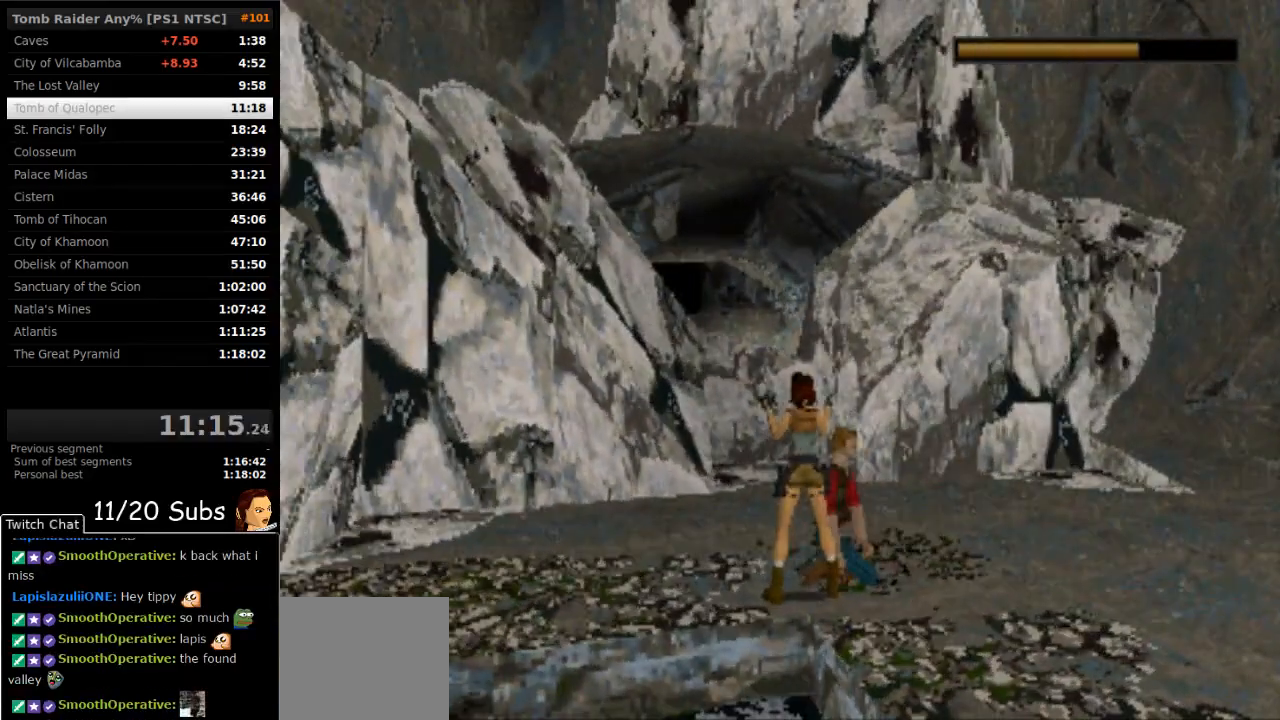
{"buttons": [], "right_stick": "center", "events": [[17, "DPAD_LEFT", "down"], [133, "DPAD_LEFT", "up"], [183, "DPAD_LEFT", "down"], [267, "DPAD_LEFT", "up"]]}
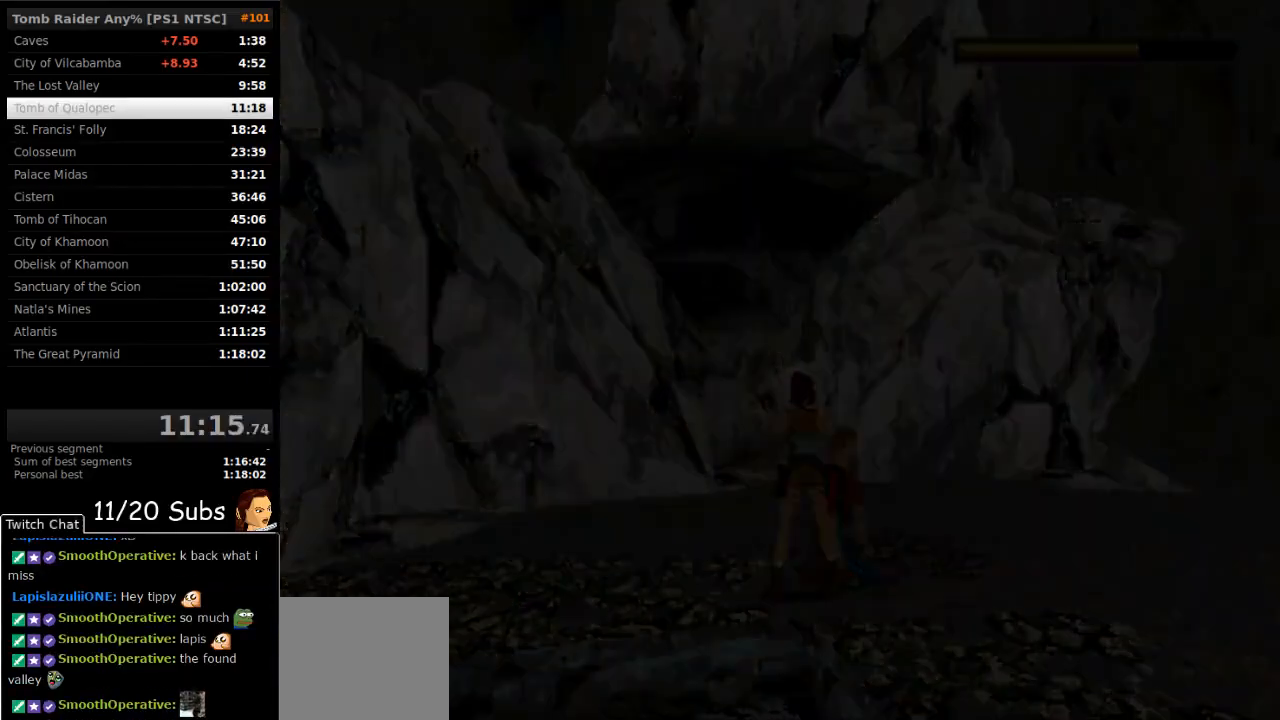
{"buttons": [], "right_stick": "center", "events": [[33, "CROSS", "down"], [167, "CROSS", "up"], [400, "CROSS", "down"], [500, "CROSS", "up"]]}
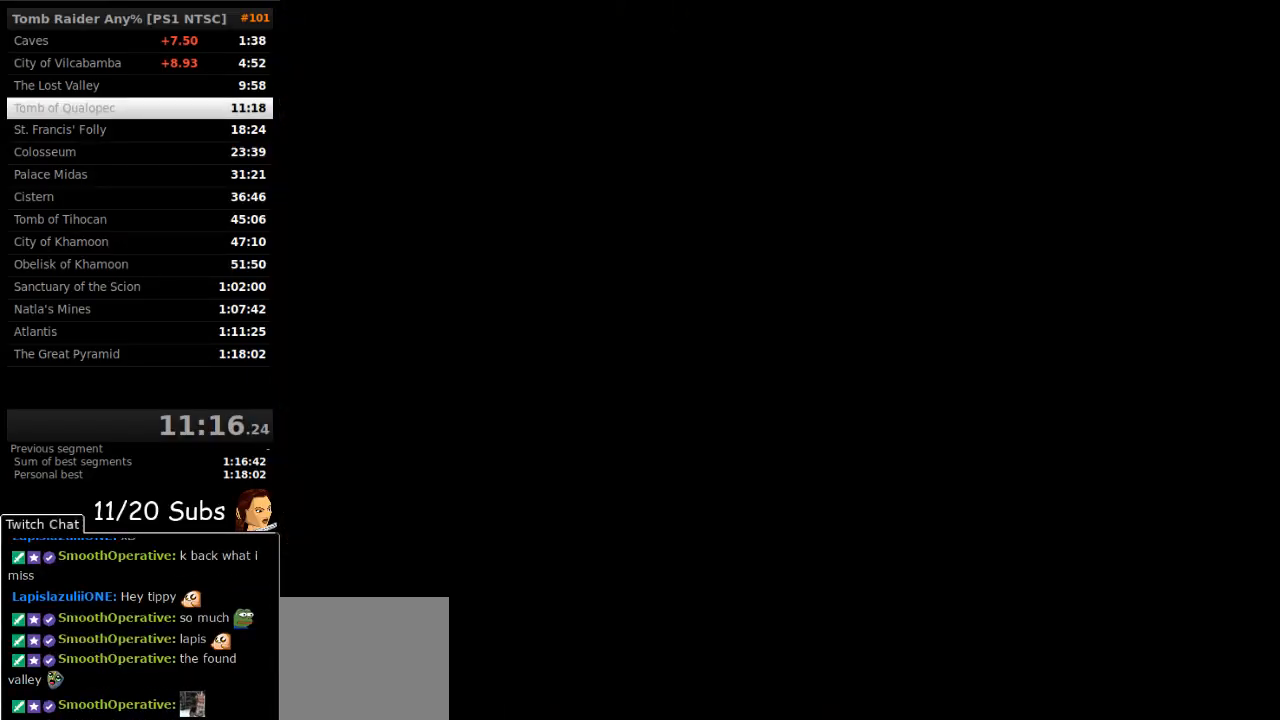
{"buttons": ["CROSS"], "right_stick": "center", "events": [[83, "CROSS", "down"], [167, "CROSS", "up"], [250, "CROSS", "down"], [350, "CROSS", "up"], [450, "CROSS", "down"]]}
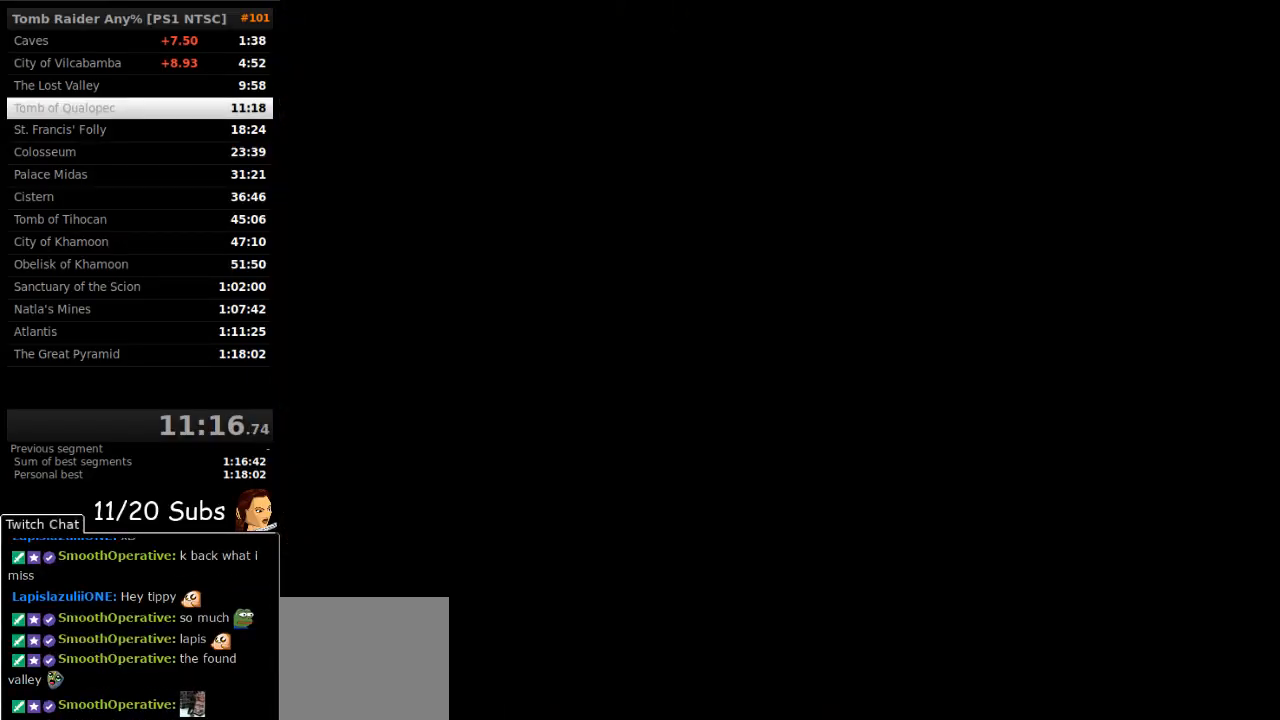
{"buttons": [], "right_stick": "center", "events": [[17, "CROSS", "up"], [150, "CROSS", "down"], [233, "CROSS", "up"]]}
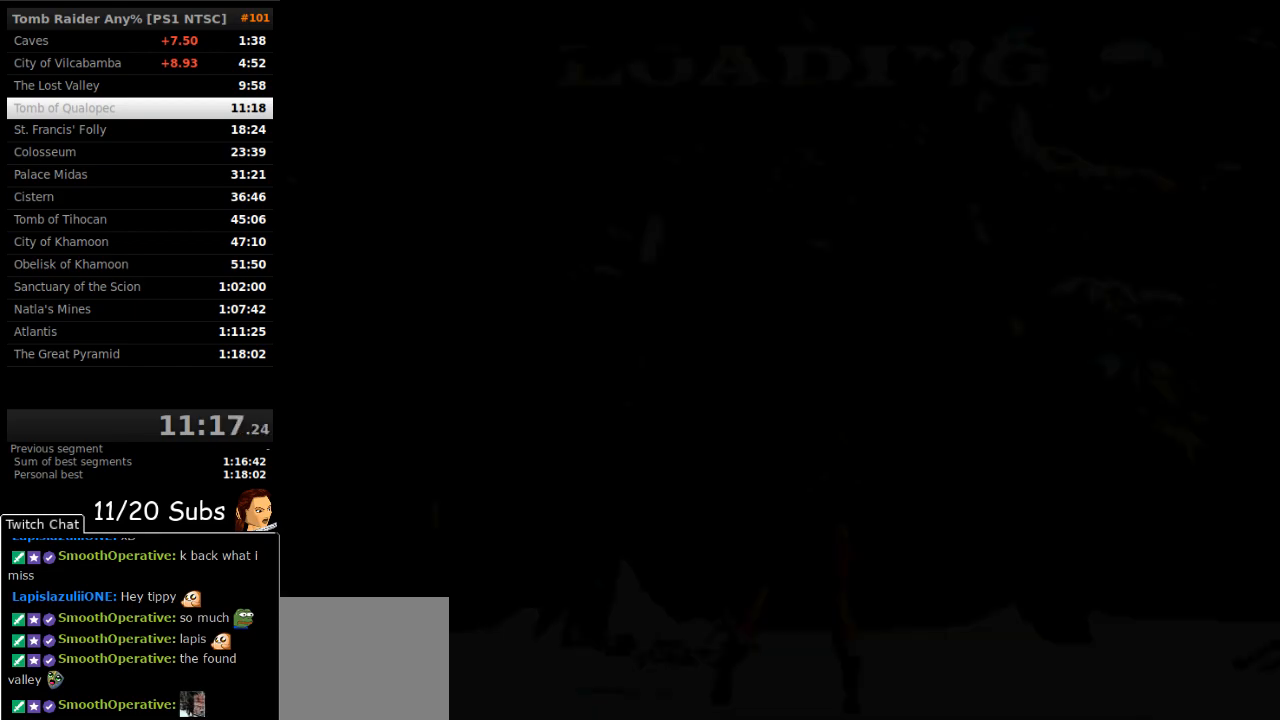
{"buttons": [], "right_stick": "center", "events": [[17, "CROSS", "down"], [150, "CROSS", "up"], [267, "CROSS", "down"], [383, "CROSS", "up"]]}
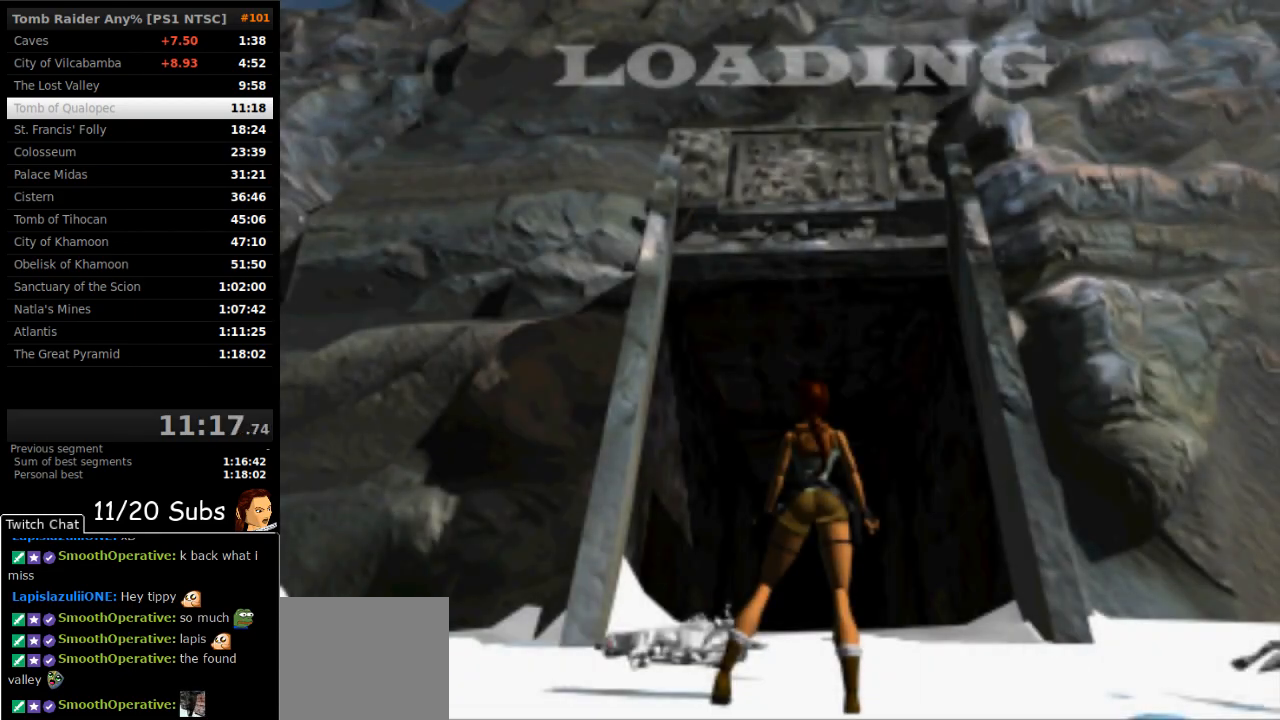
{"buttons": ["CROSS"], "right_stick": "center", "events": [[17, "CROSS", "down"], [183, "CROSS", "up"], [250, "CROSS", "down"]]}
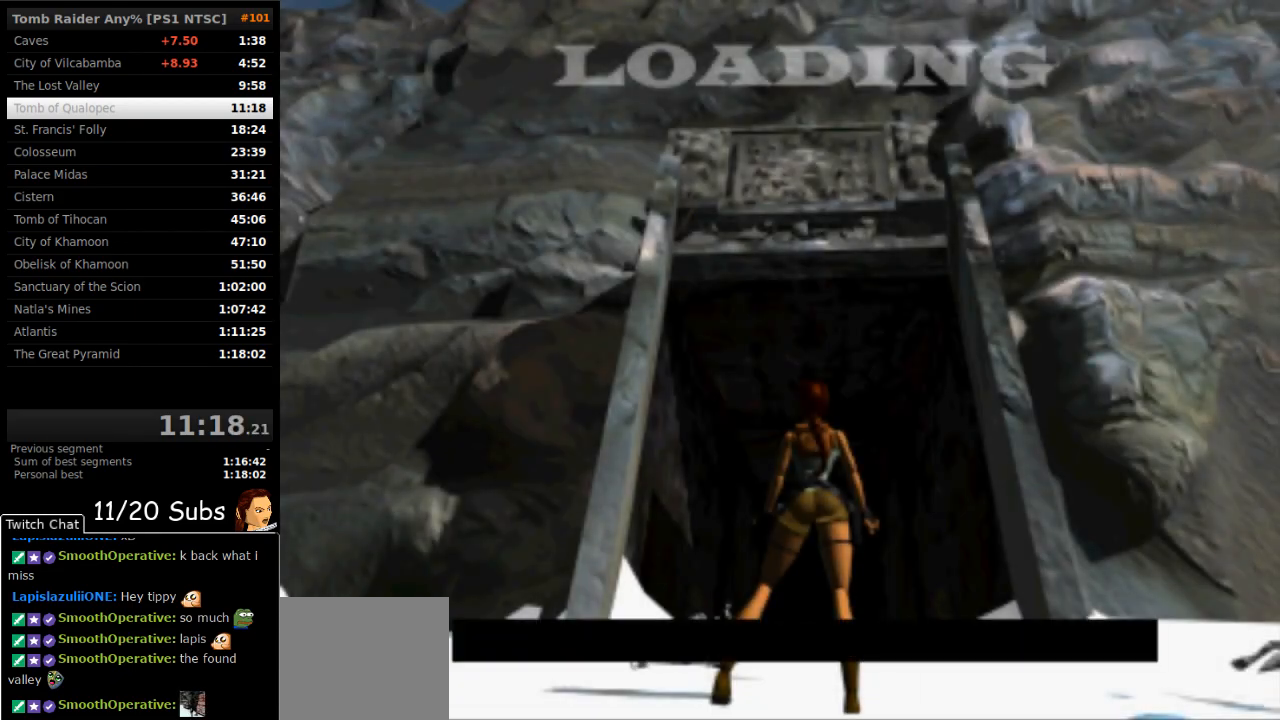
{"buttons": [], "right_stick": "center", "events": [[33, "CROSS", "up"], [150, "CROSS", "down"], [267, "CROSS", "up"]]}
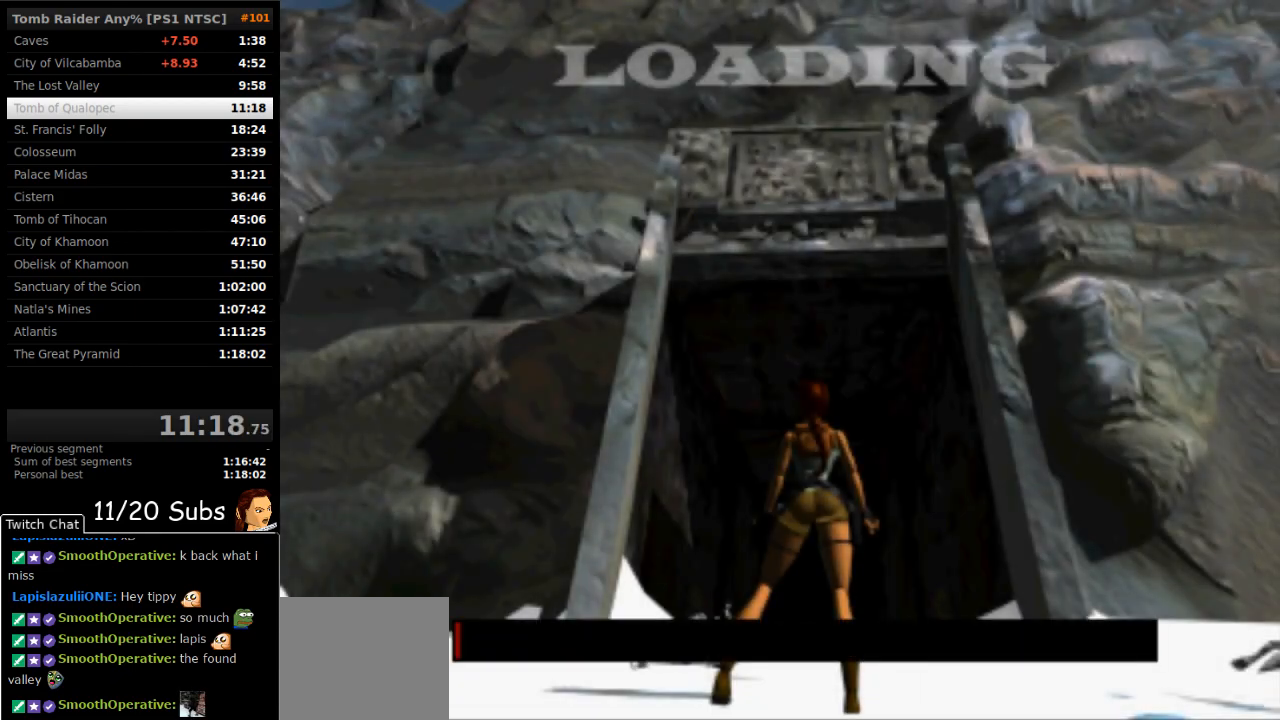
{"buttons": [], "right_stick": "center", "events": []}